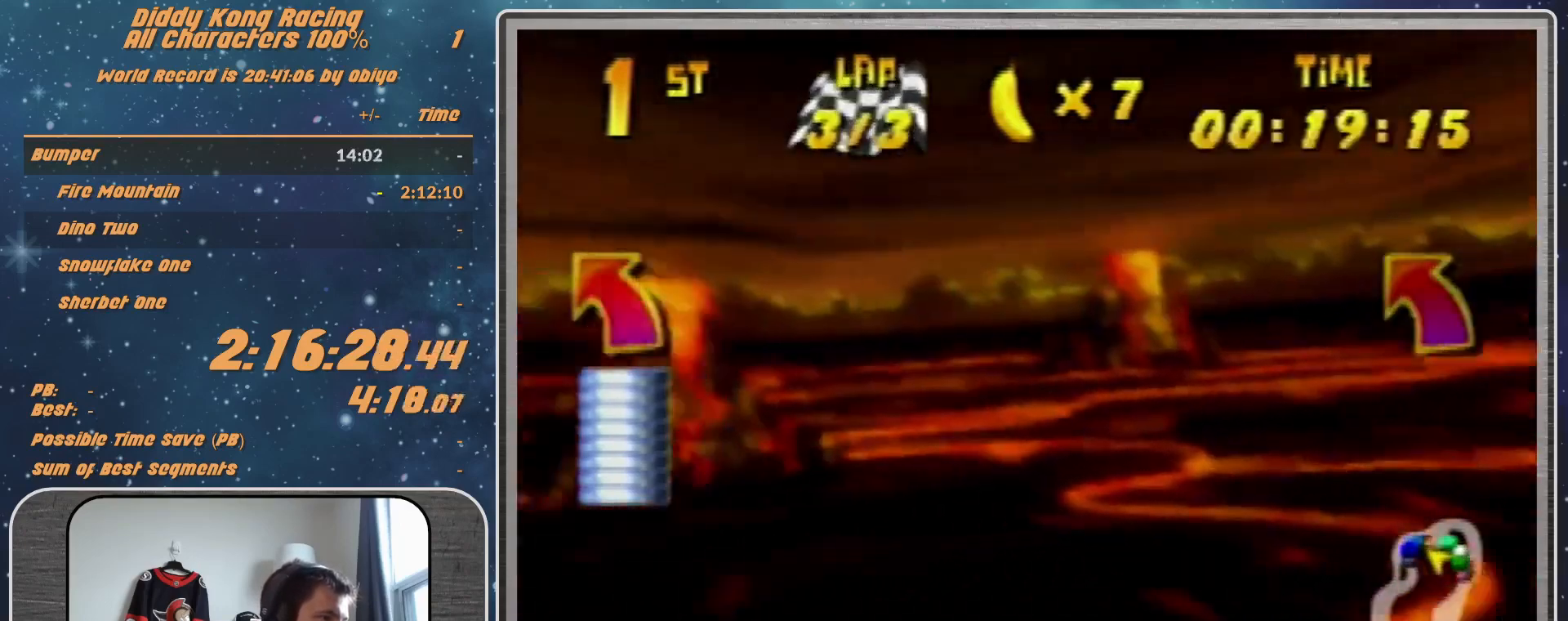
Gameplay with a controller (Nintendo layout); each line is a JSON object with the inputs held at the frame after it. "events" lists button and stick changes between this image and that frame as [ms after this image, input, new state], when the widget could be followed in between. Not read: L1 L3 R3.
{"buttons": ["A", "R1"], "left_stick": "left", "events": []}
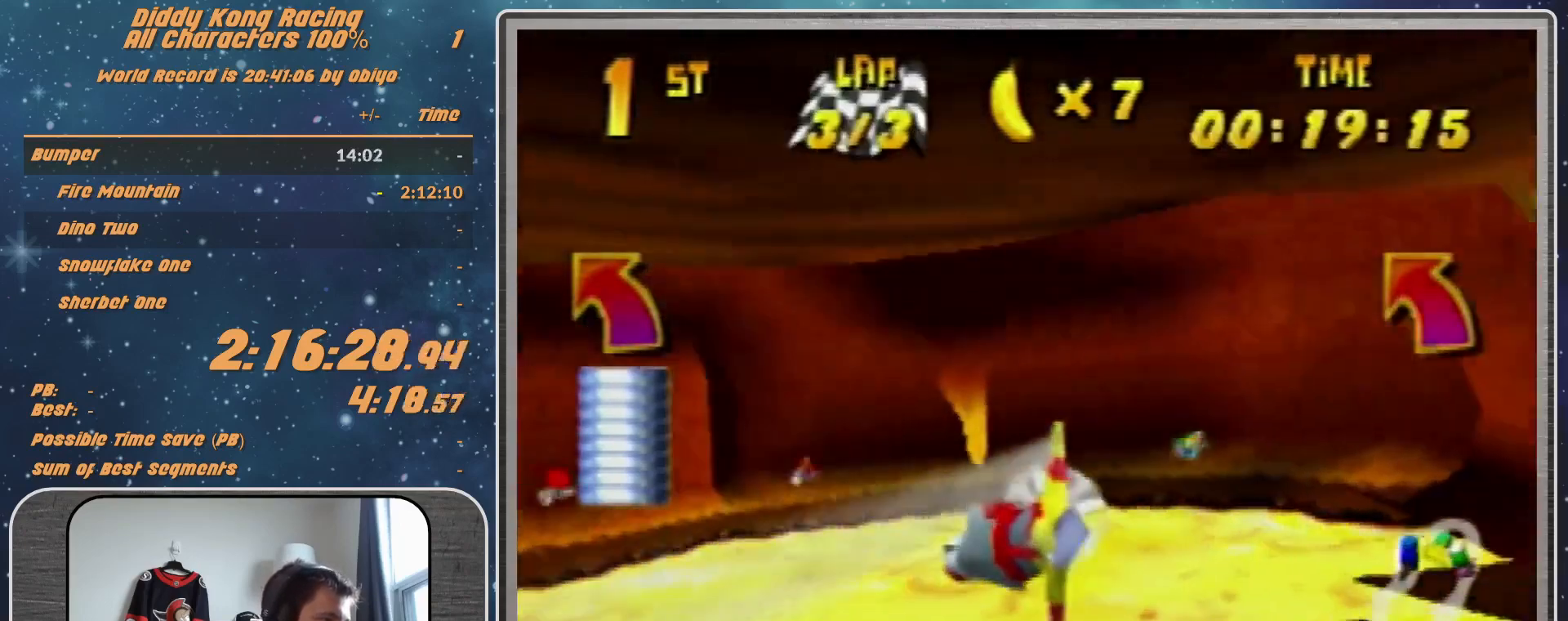
{"buttons": ["A", "R1"], "left_stick": "left", "events": [[400, "B", "down"], [500, "B", "up"]]}
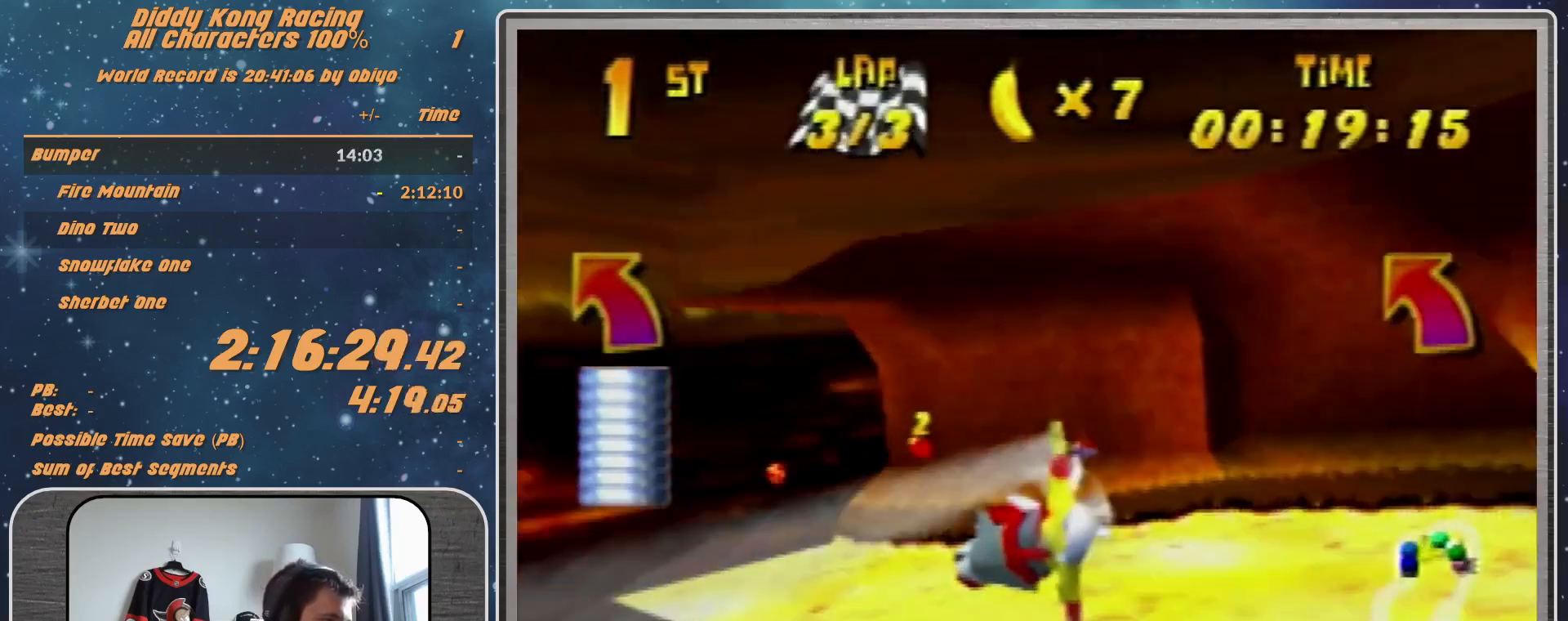
{"buttons": [], "left_stick": "left", "events": [[33, "A", "up"], [33, "R1", "up"], [200, "R1", "down"], [267, "R1", "up"], [400, "R1", "down"], [467, "R1", "up"]]}
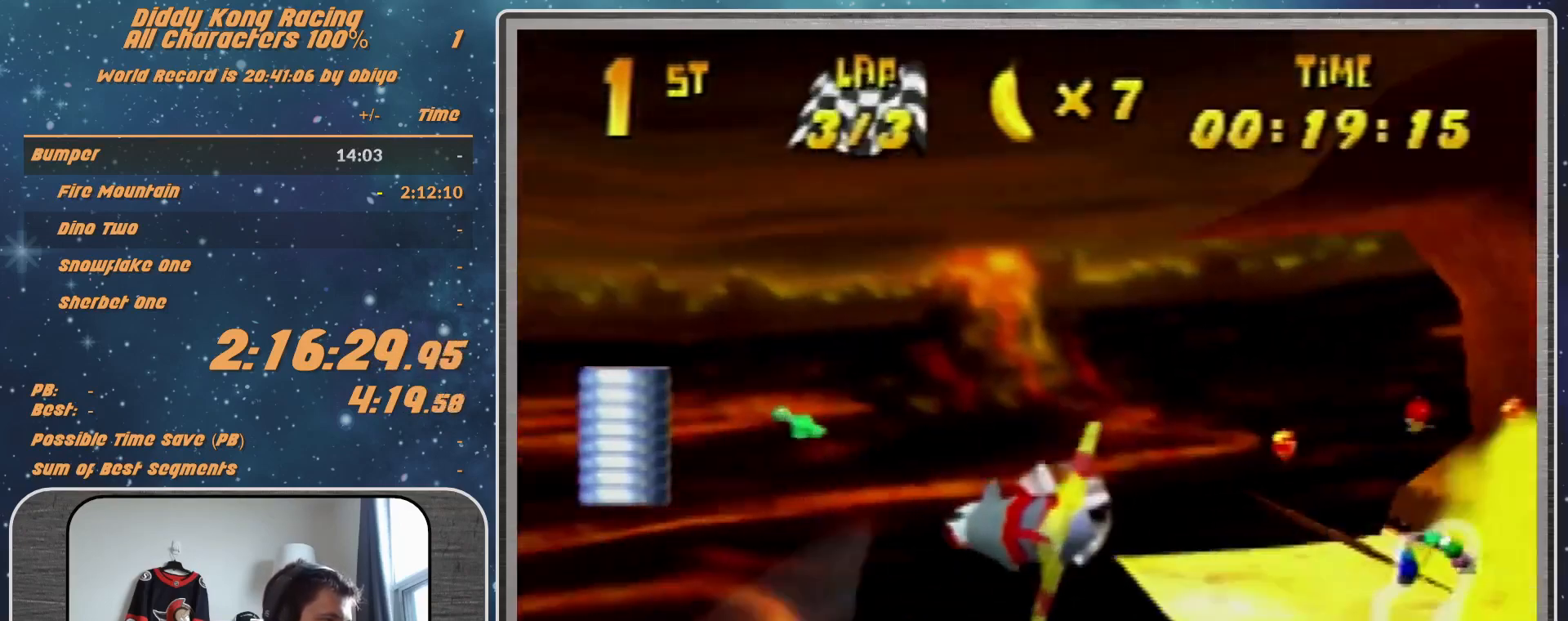
{"buttons": ["R1"], "left_stick": "left", "events": [[200, "R1", "down"], [300, "R1", "up"], [400, "R1", "down"]]}
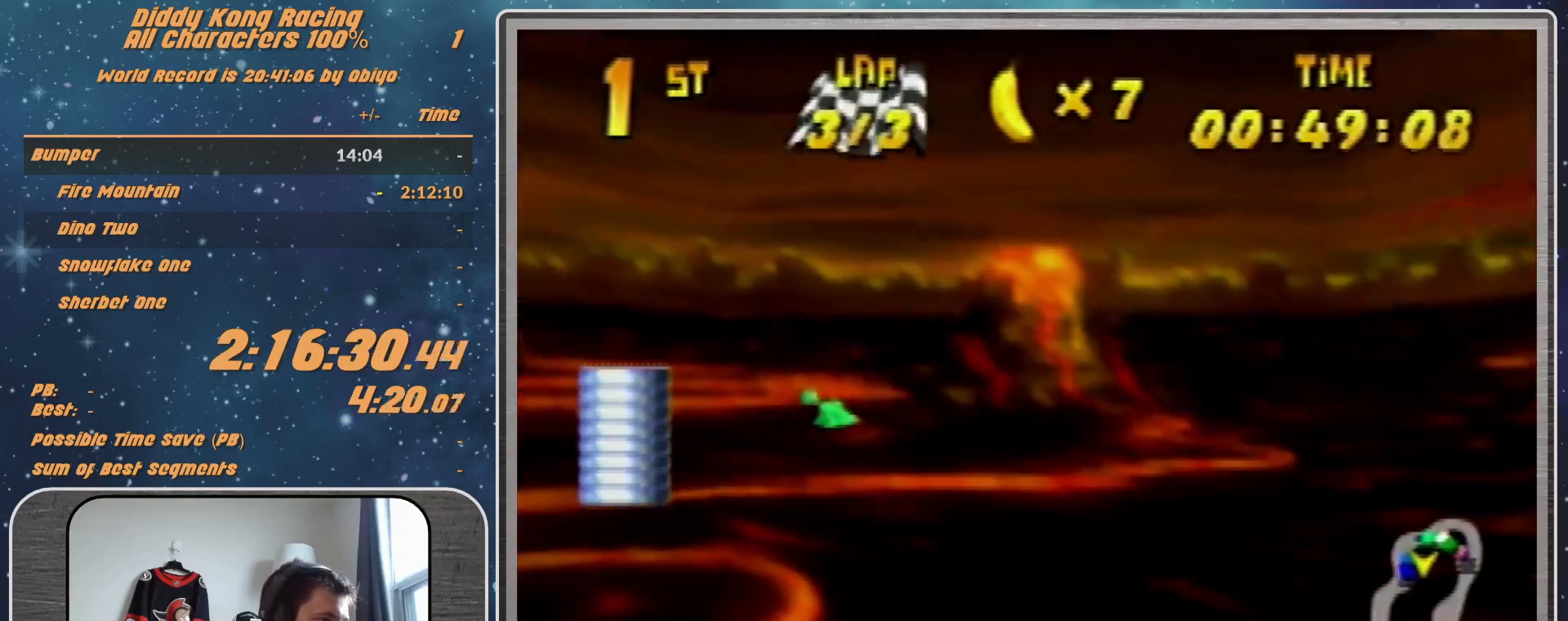
{"buttons": ["R1"], "left_stick": "right", "events": [[200, "R1", "up"], [300, "left_stick", "right"], [400, "R1", "down"]]}
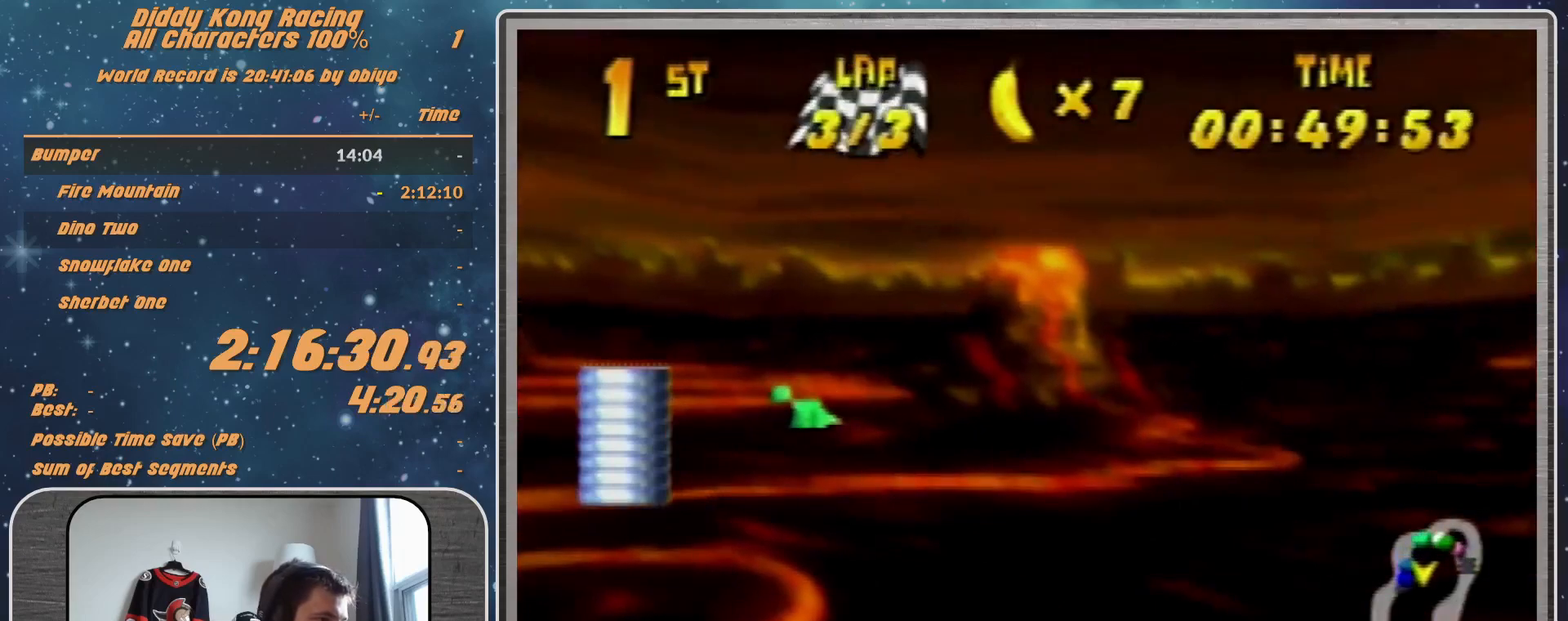
{"buttons": [], "left_stick": "right", "events": [[33, "R1", "up"], [133, "R1", "down"], [433, "R1", "up"]]}
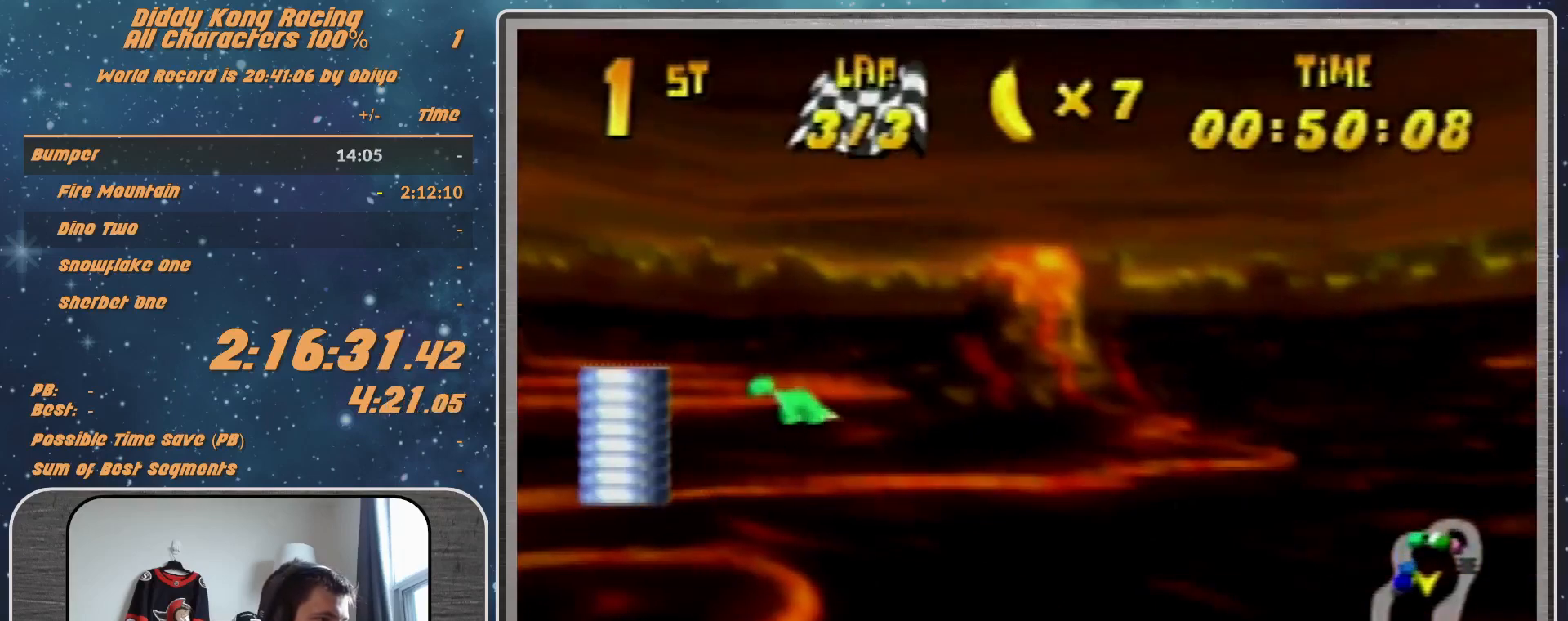
{"buttons": ["R1"], "left_stick": "right", "events": [[33, "R1", "down"], [133, "R1", "up"], [267, "R1", "down"]]}
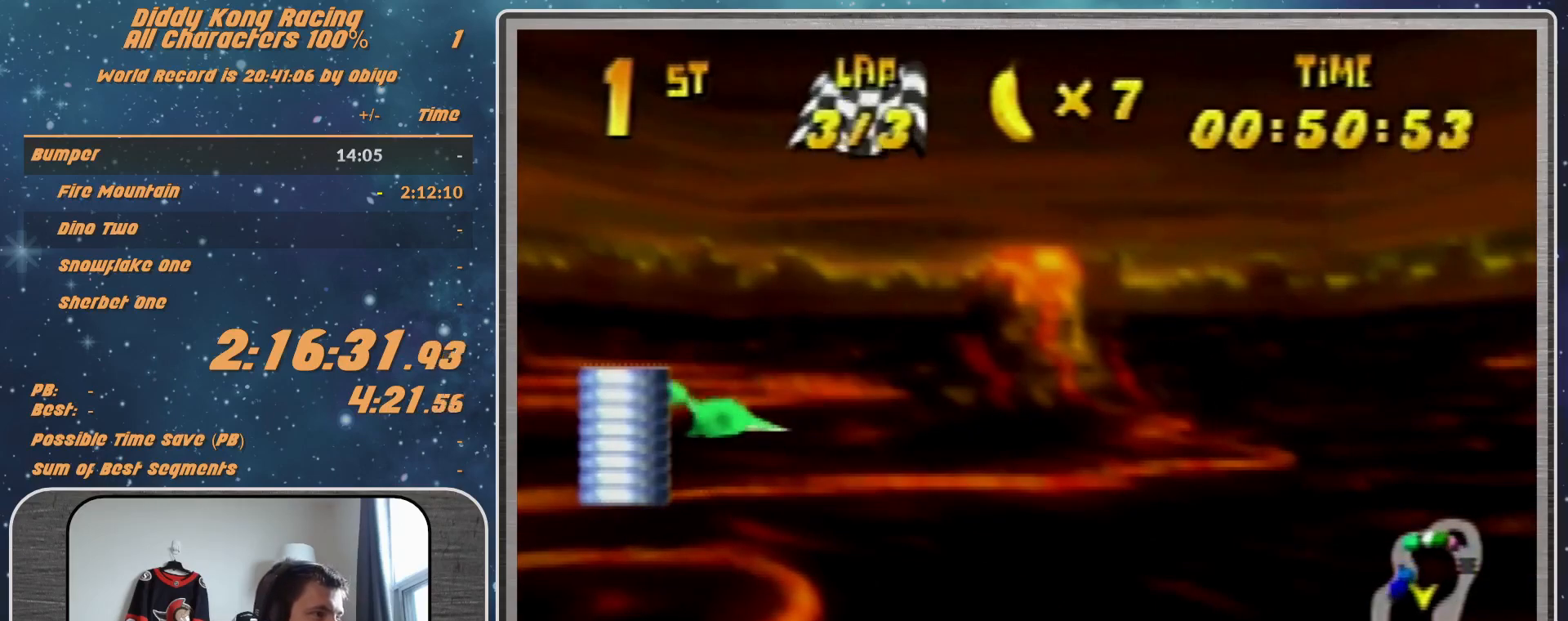
{"buttons": [], "left_stick": "right", "events": [[133, "R1", "up"], [433, "R1", "down"], [500, "R1", "up"]]}
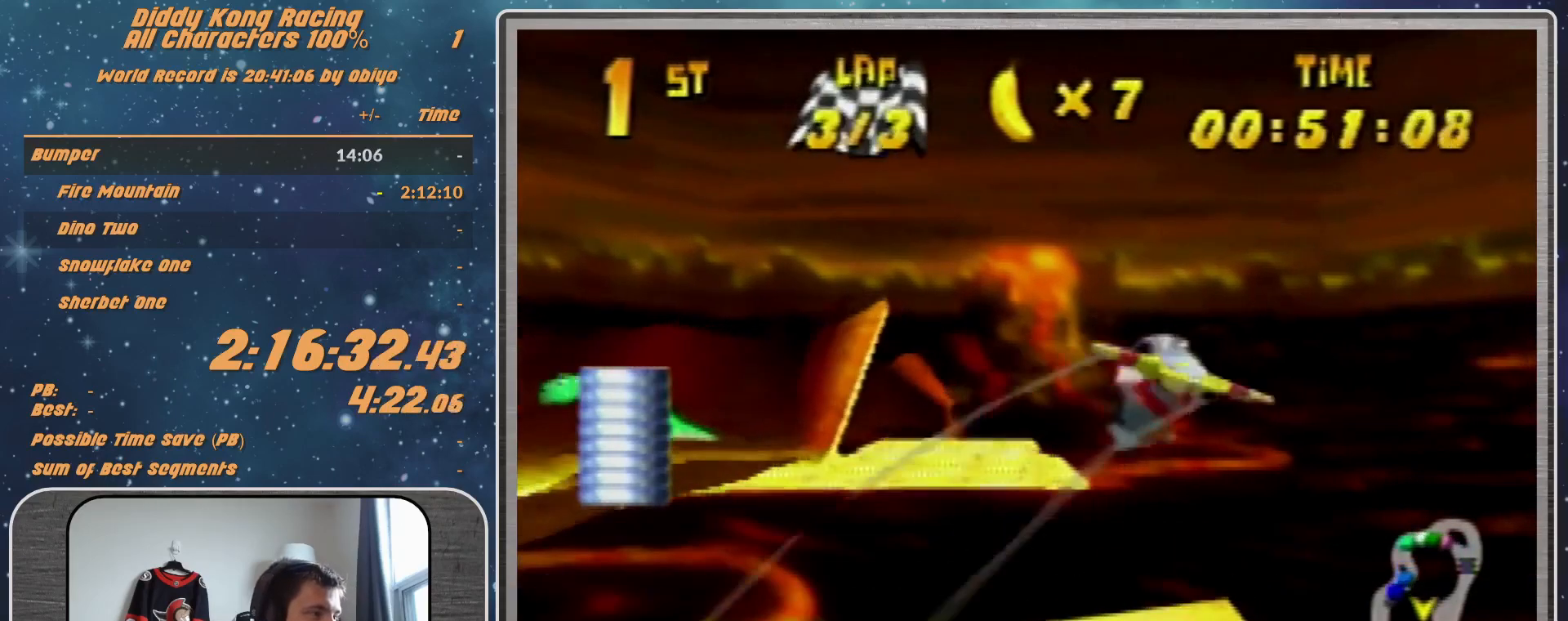
{"buttons": ["R1"], "left_stick": "right", "events": [[167, "R1", "down"]]}
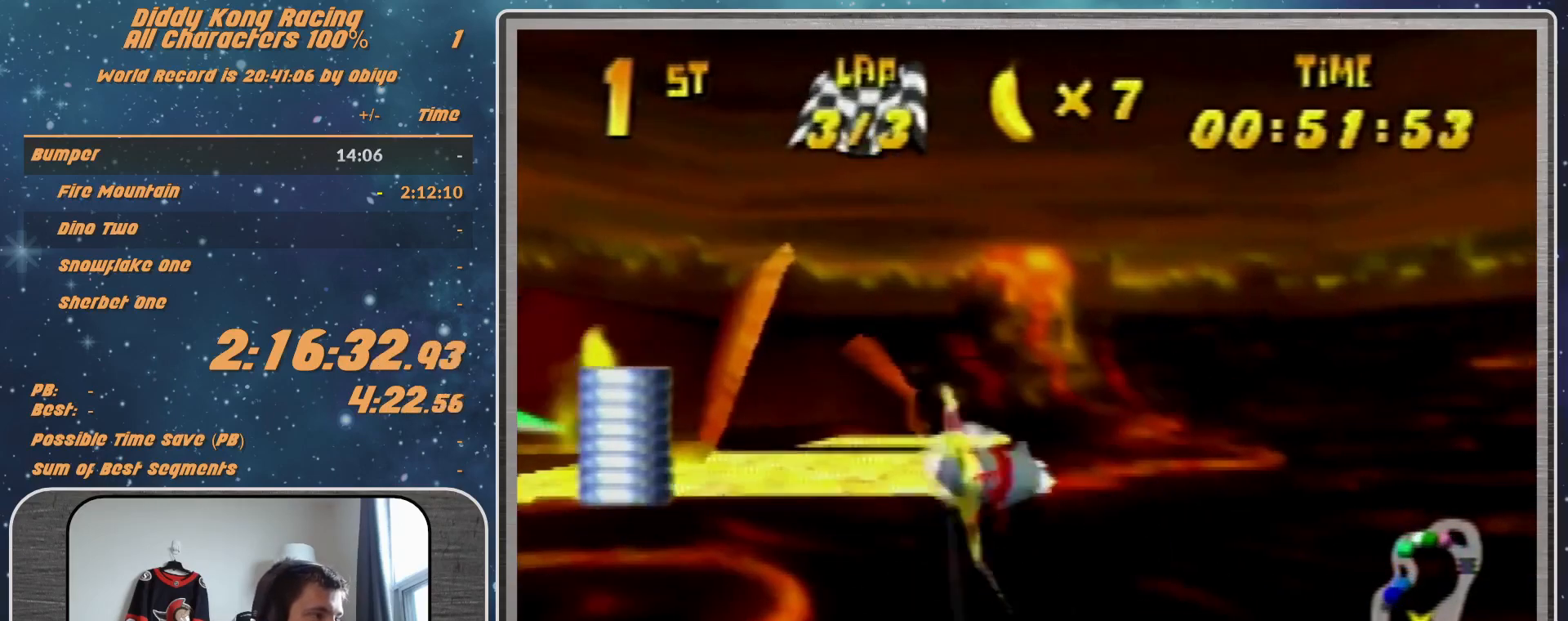
{"buttons": ["R1"], "left_stick": "right", "events": [[233, "R1", "up"], [367, "R1", "down"]]}
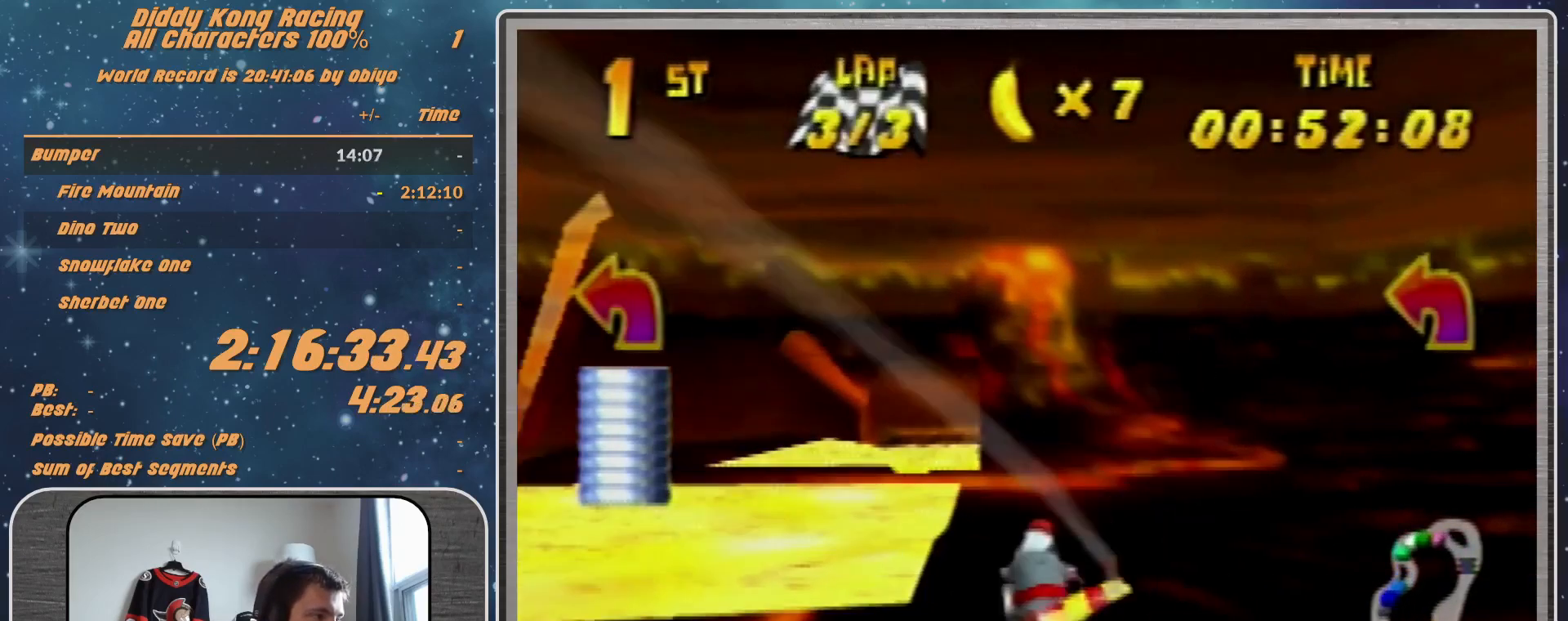
{"buttons": ["R1"], "left_stick": "left", "events": [[200, "R1", "up"], [400, "R1", "down"], [400, "left_stick", "left"]]}
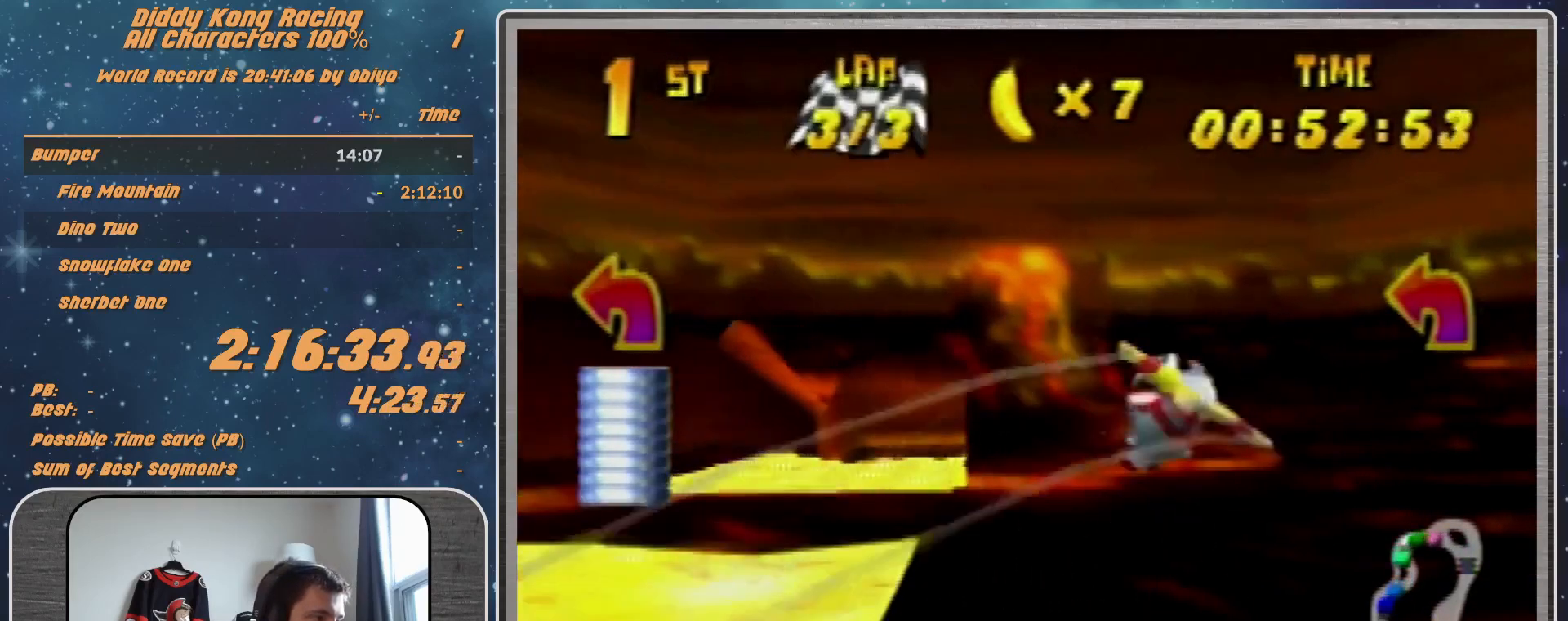
{"buttons": ["R1"], "left_stick": "left", "events": [[33, "A", "down"], [367, "A", "up"]]}
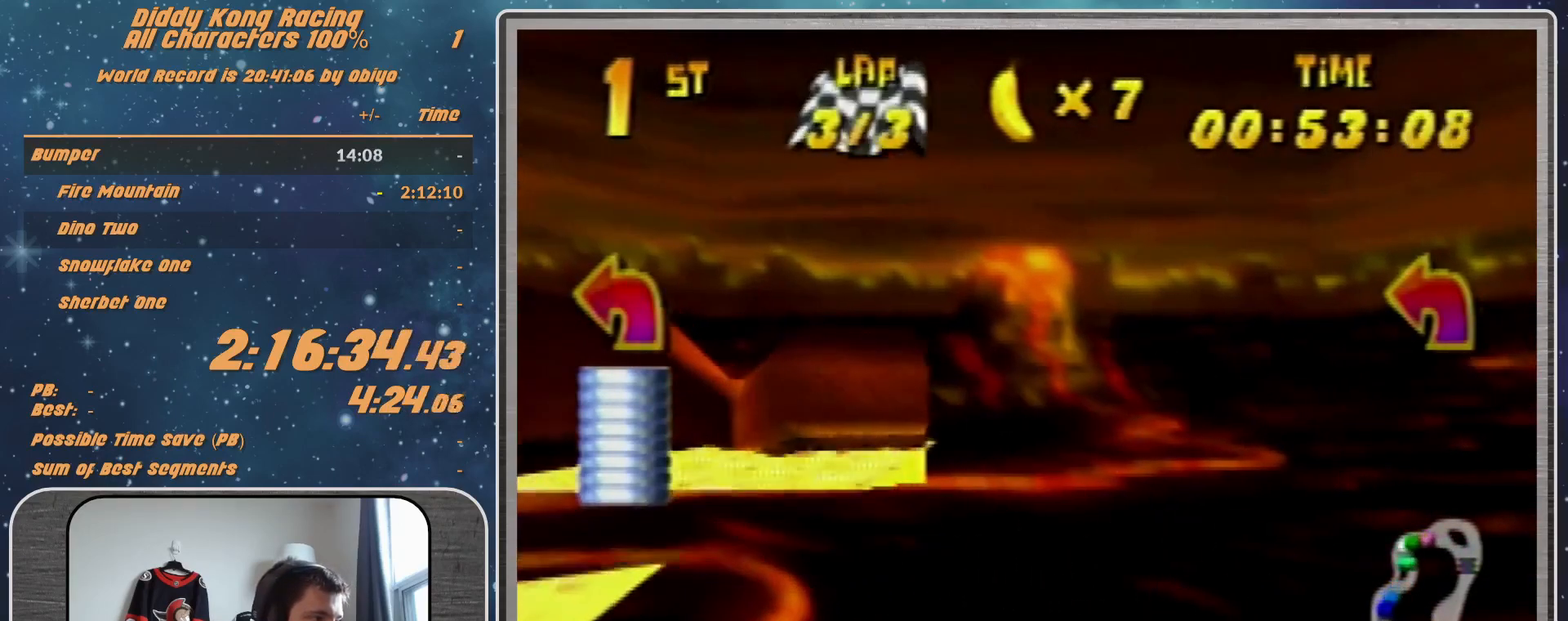
{"buttons": ["B", "R1"], "left_stick": "left", "events": [[433, "B", "down"]]}
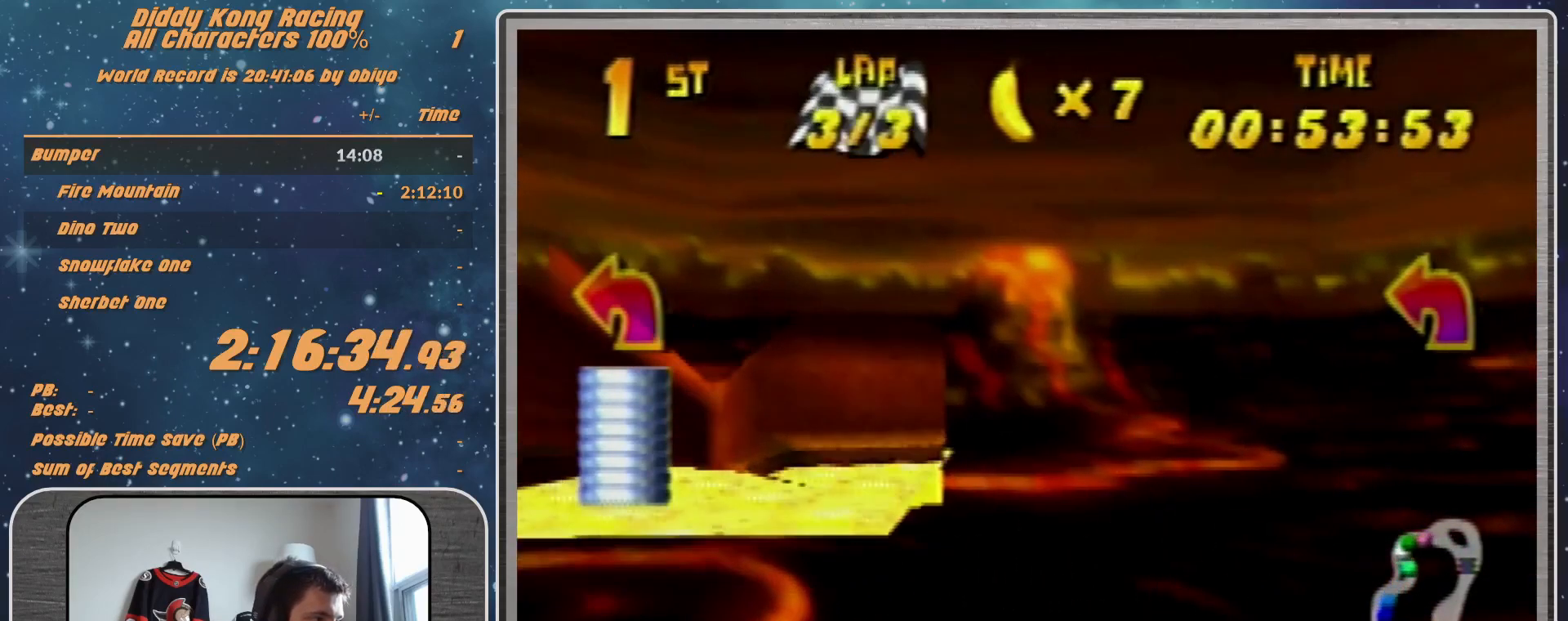
{"buttons": ["R1"], "left_stick": "left", "events": [[67, "B", "up"], [133, "B", "down"], [300, "B", "up"]]}
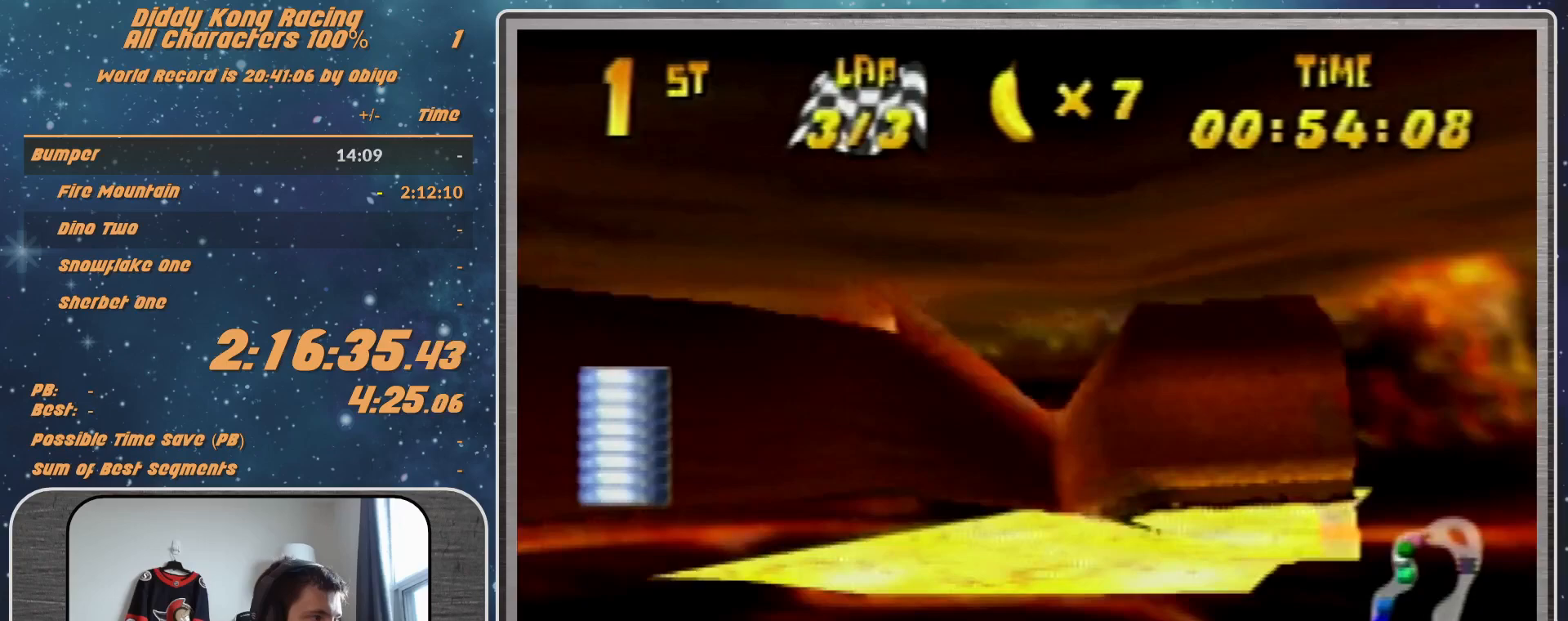
{"buttons": ["R1"], "left_stick": "left", "events": [[67, "B", "down"], [467, "B", "up"], [467, "R1", "up"], [500, "R1", "down"]]}
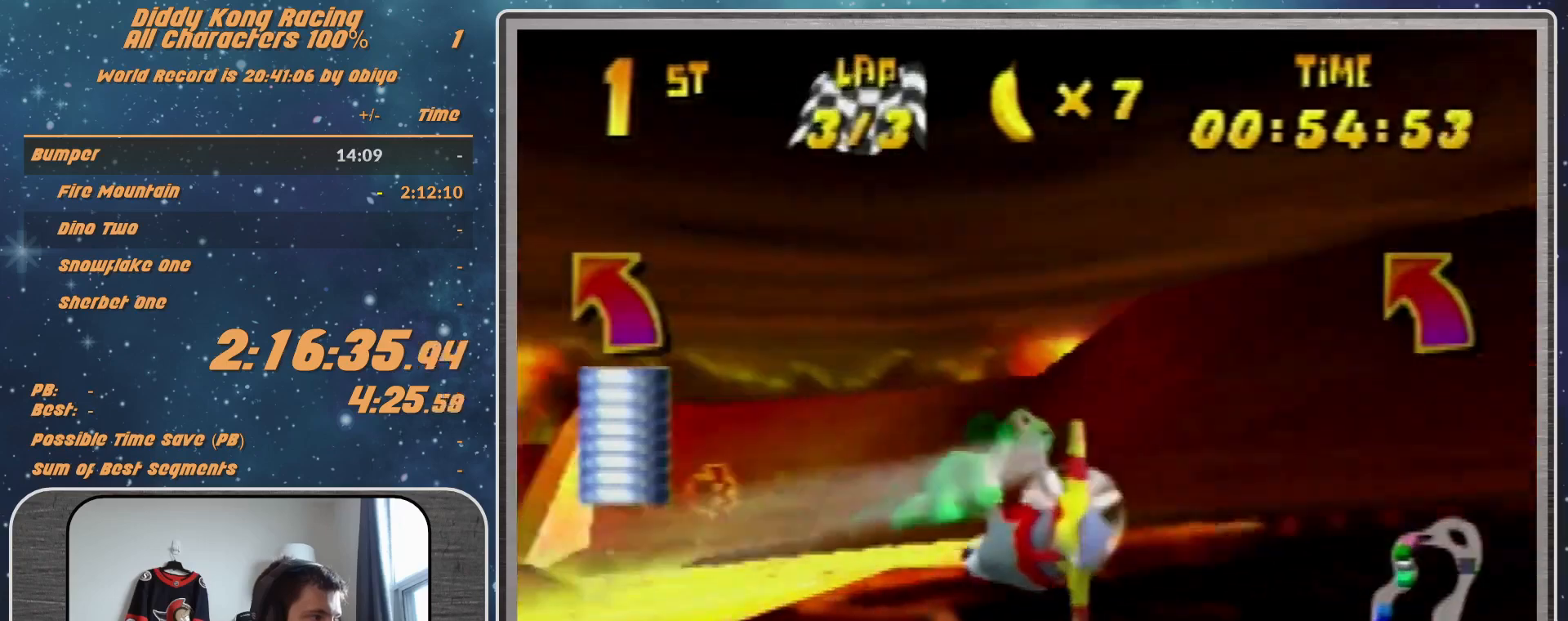
{"buttons": ["R1"], "left_stick": "right", "events": [[67, "R1", "up"], [133, "R1", "down"], [267, "R1", "up"], [467, "R1", "down"], [467, "left_stick", "right"]]}
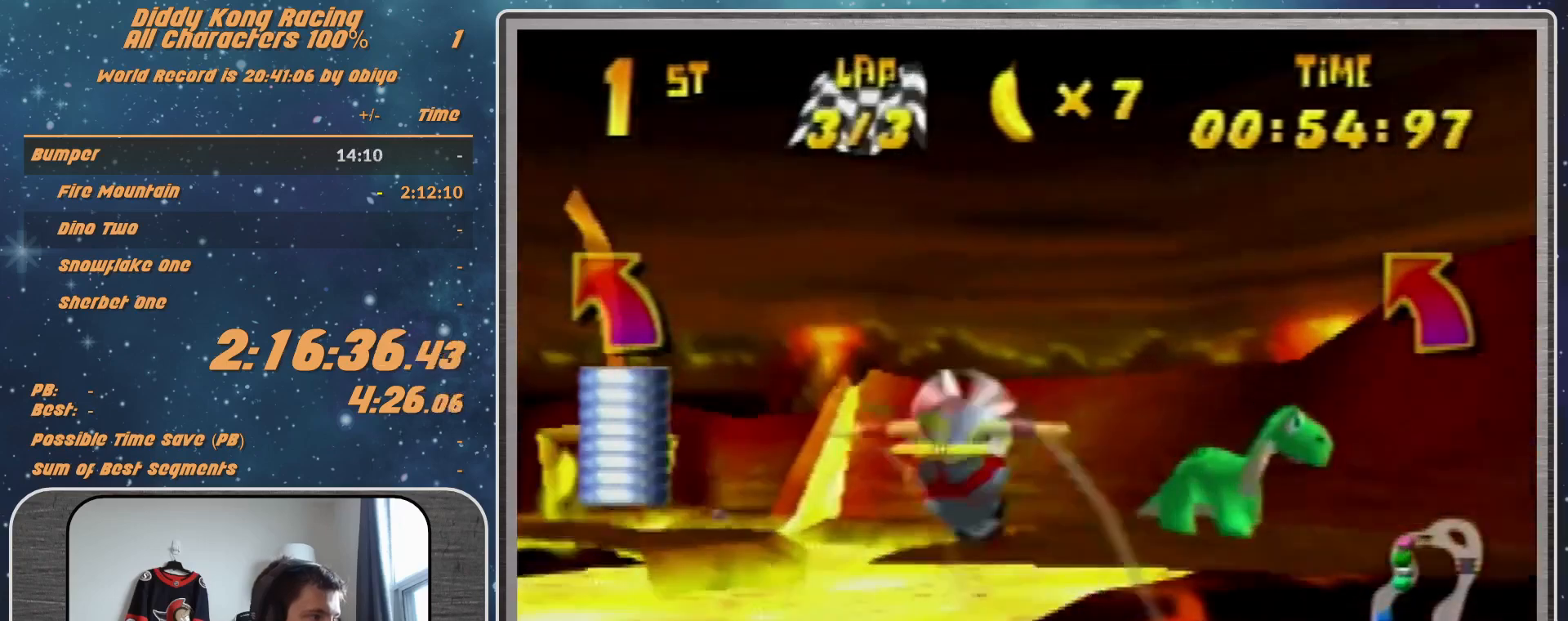
{"buttons": ["R1"], "left_stick": "right", "events": [[167, "A", "down"], [367, "A", "up"]]}
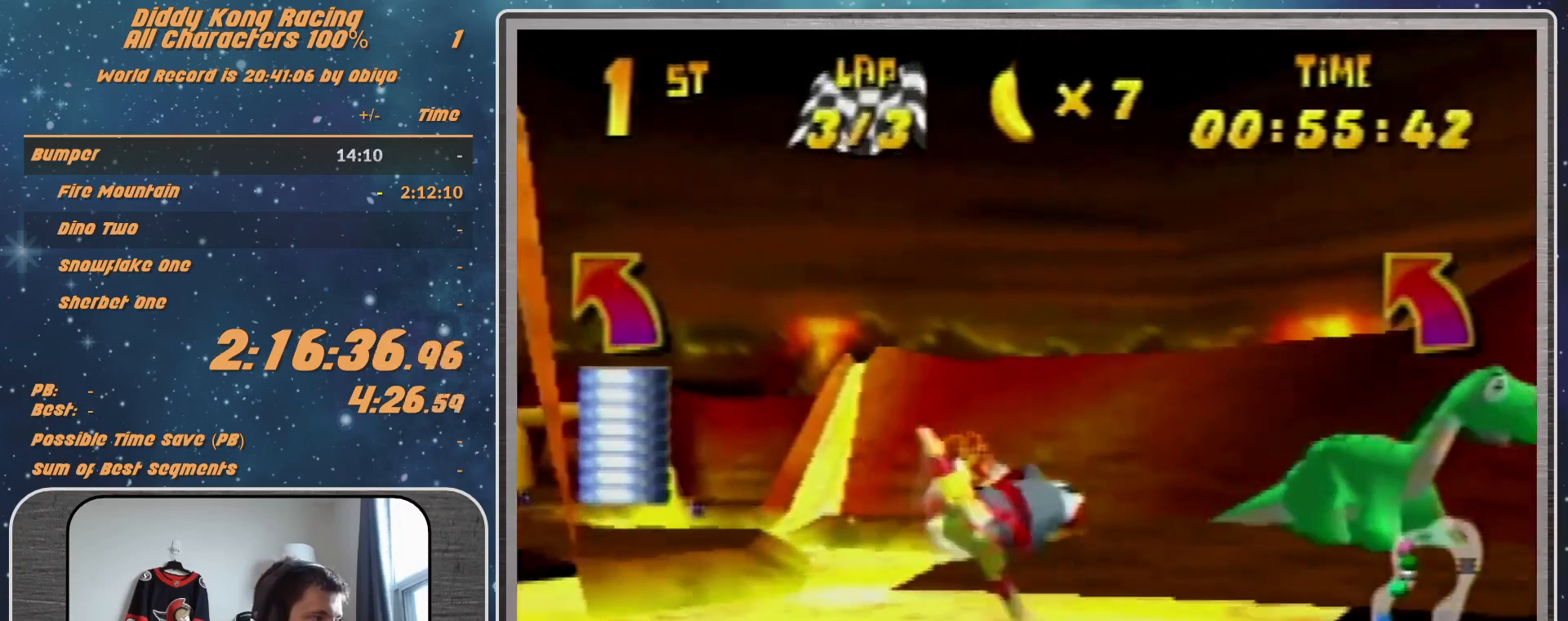
{"buttons": ["R1"], "left_stick": "left", "events": [[100, "left_stick", "left"]]}
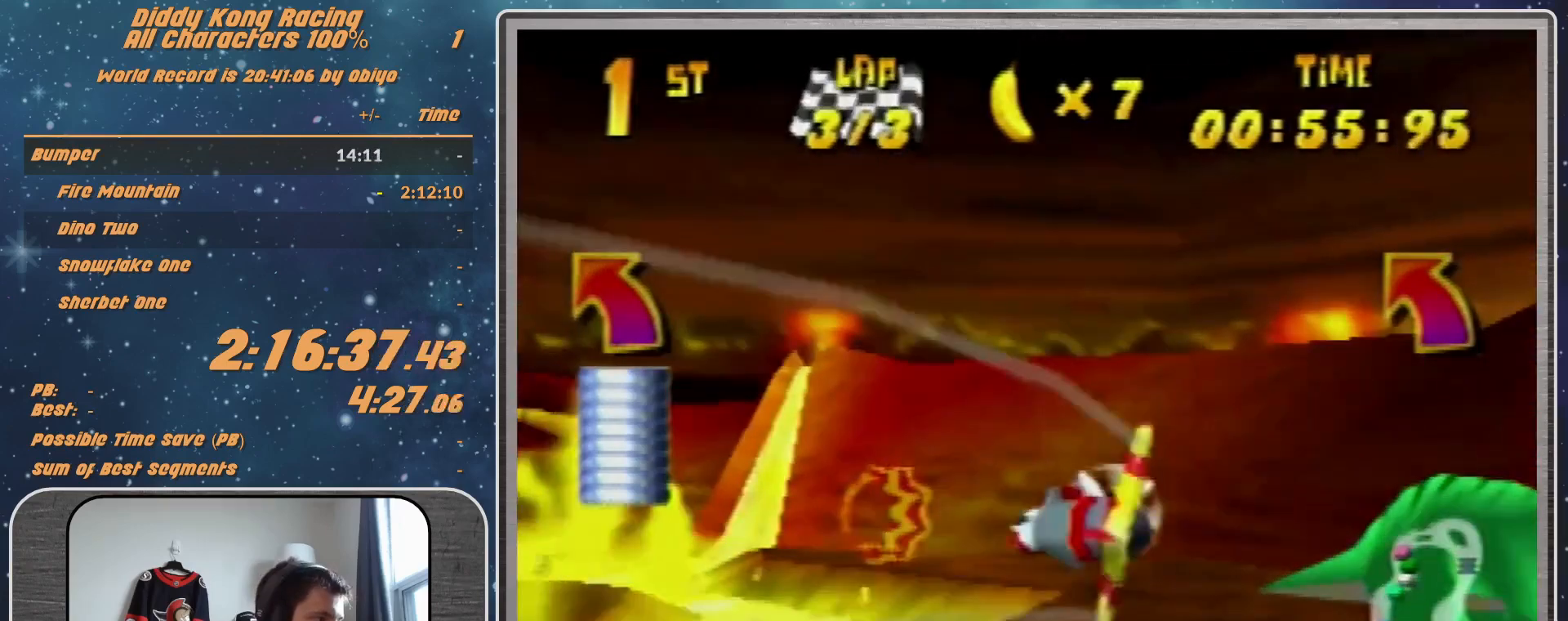
{"buttons": ["R1"], "left_stick": "left", "events": [[33, "B", "down"], [367, "B", "up"]]}
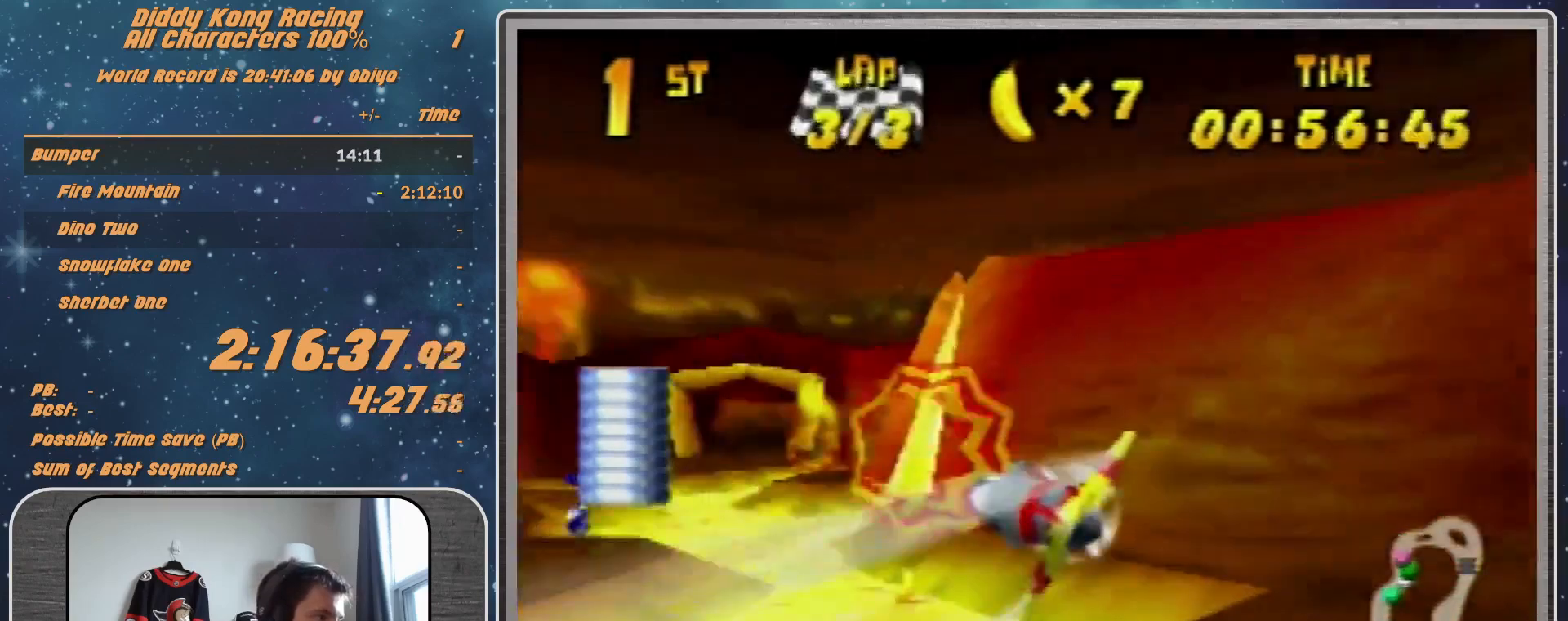
{"buttons": ["R1"], "left_stick": "center", "events": [[167, "left_stick", "right"], [267, "left_stick", "center"]]}
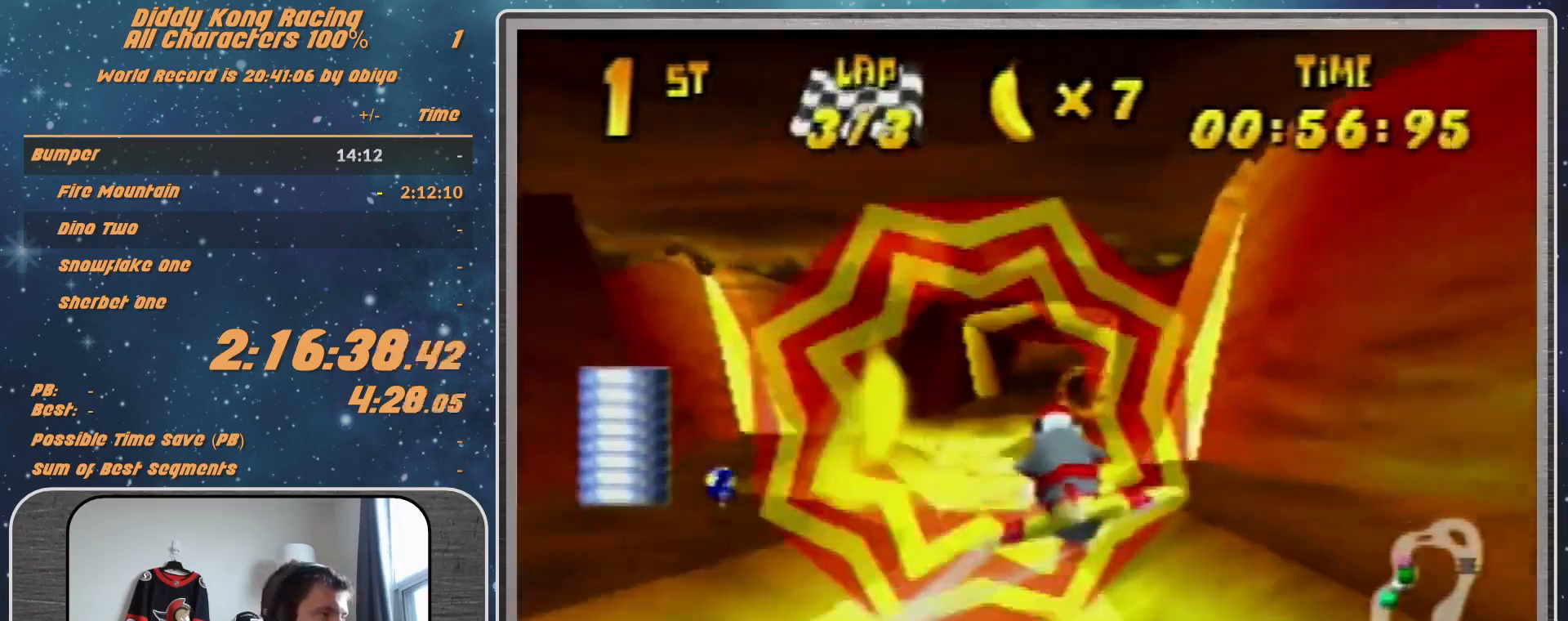
{"buttons": ["R1"], "left_stick": "left", "events": [[67, "left_stick", "right"], [200, "left_stick", "center"], [433, "left_stick", "left"]]}
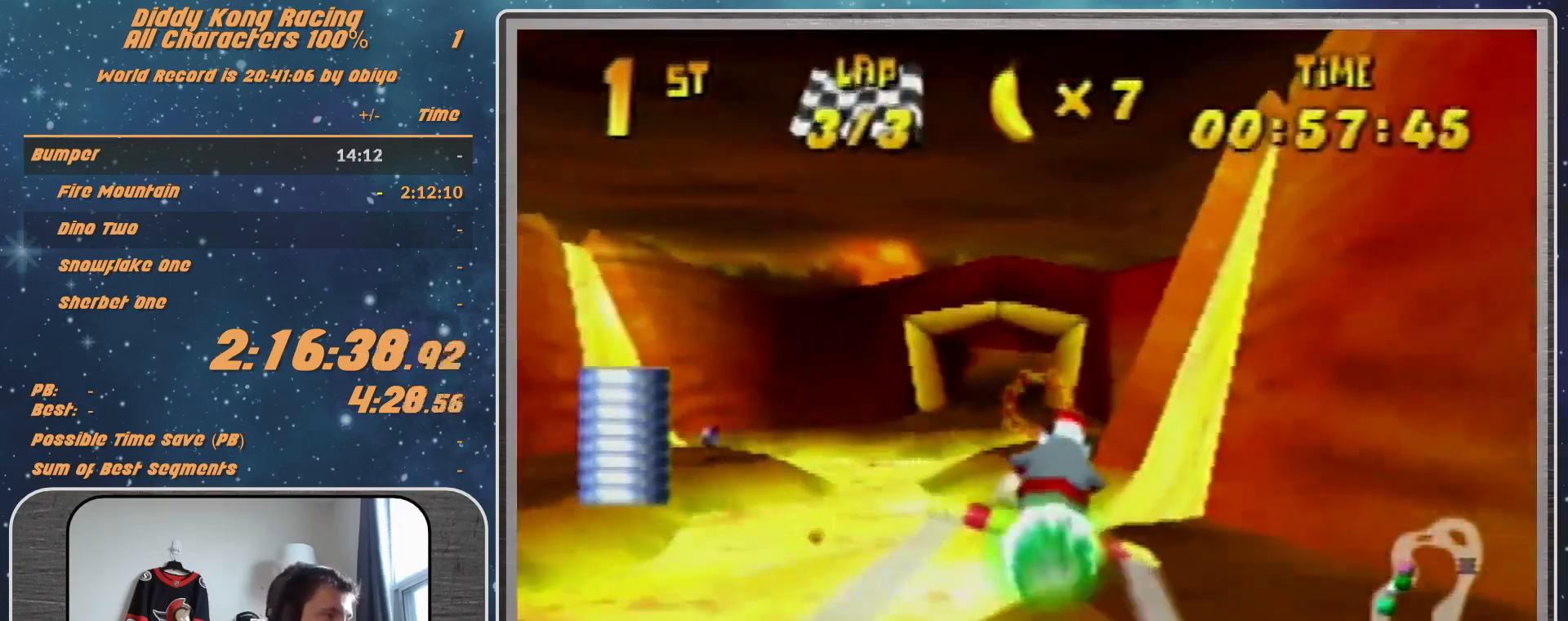
{"buttons": ["R1"], "left_stick": "down-right", "events": [[33, "left_stick", "center"], [400, "left_stick", "down-right"]]}
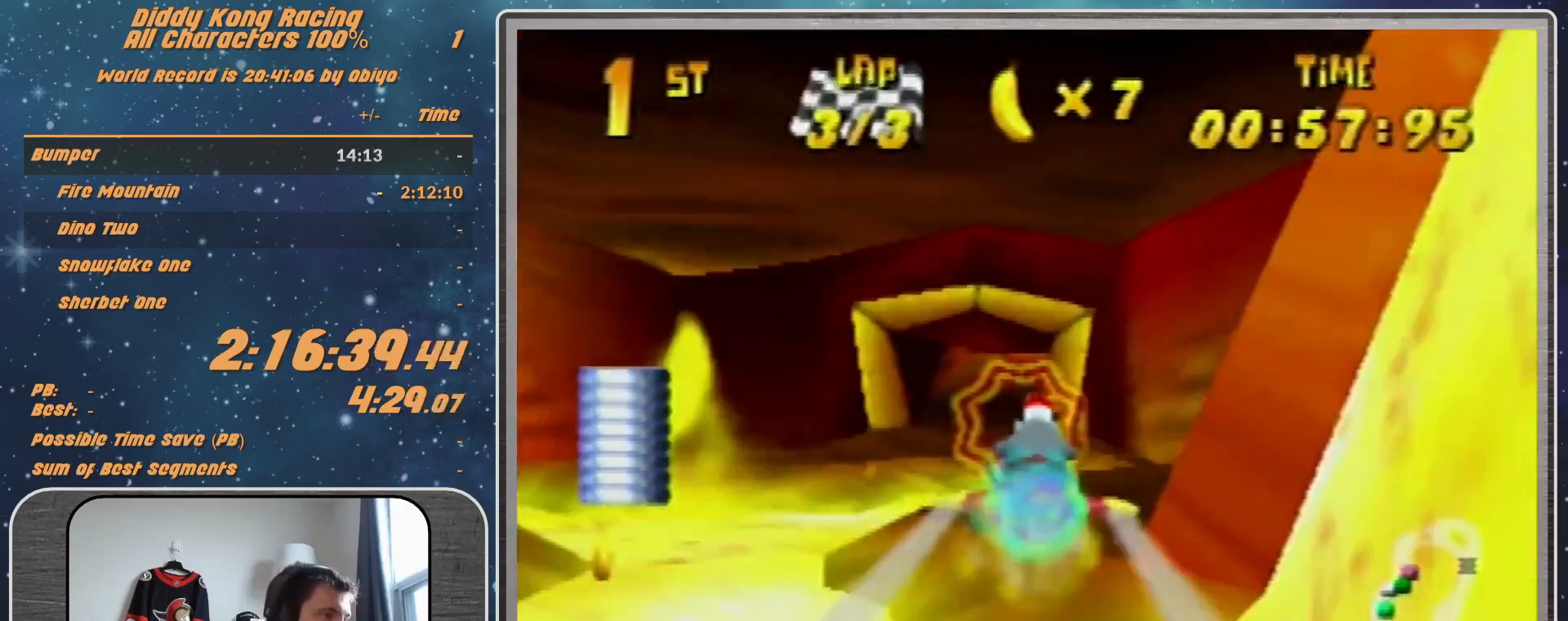
{"buttons": ["R1"], "left_stick": "center", "events": [[300, "left_stick", "center"]]}
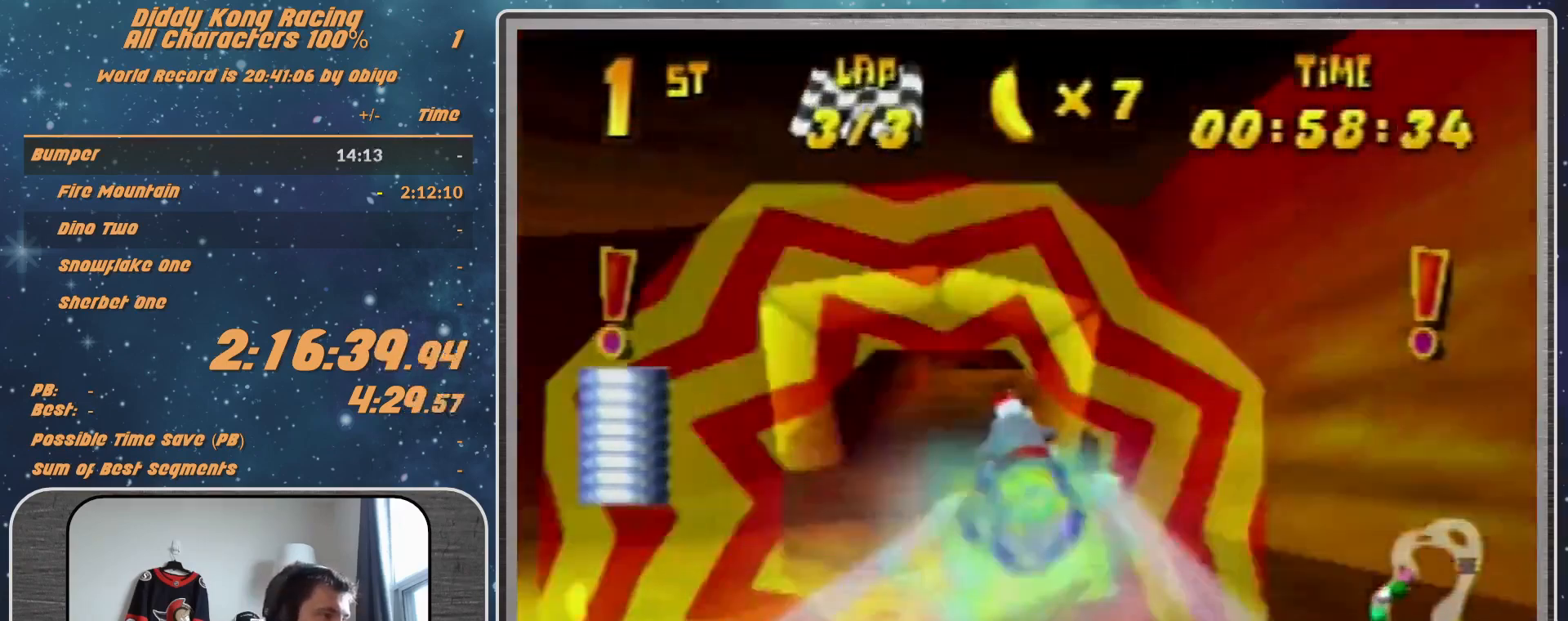
{"buttons": ["R1"], "left_stick": "center", "events": [[200, "R1", "up"], [200, "left_stick", "left"], [300, "left_stick", "center"], [467, "R1", "down"]]}
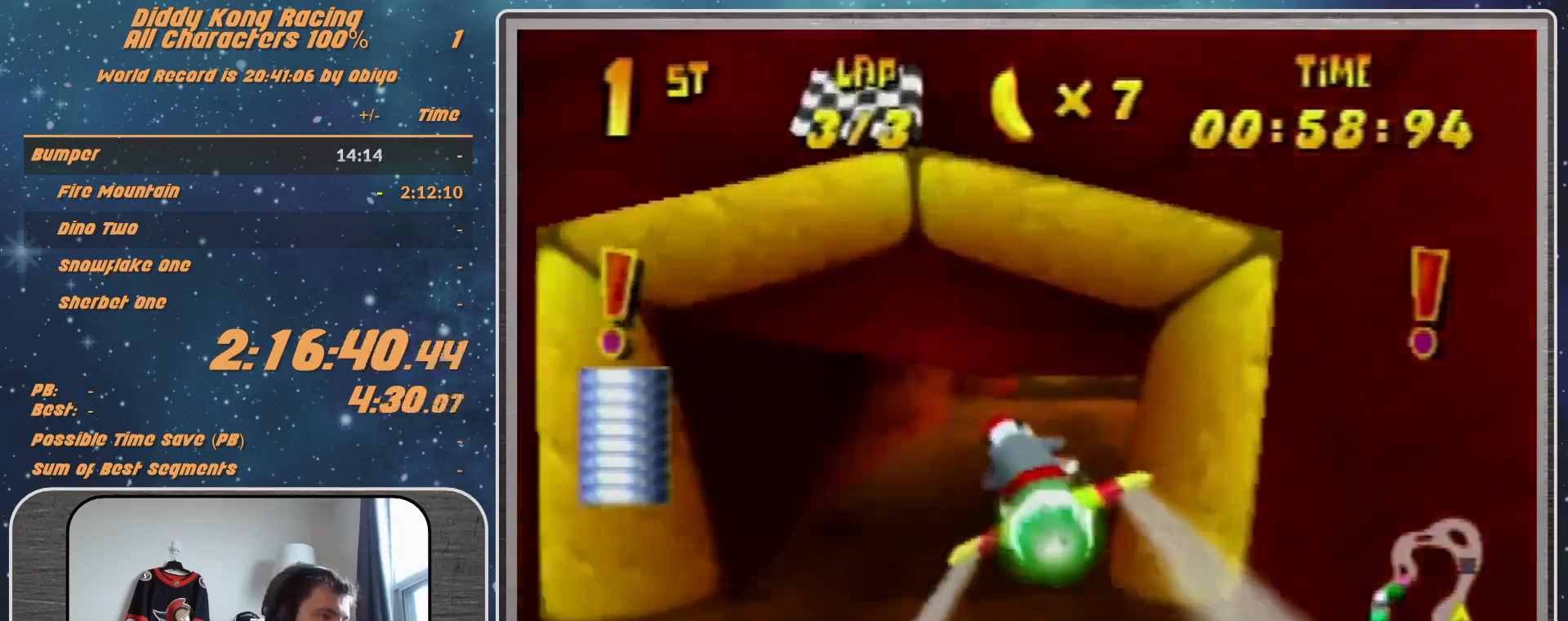
{"buttons": [], "left_stick": "center", "events": [[133, "left_stick", "right"], [300, "R1", "up"], [300, "left_stick", "center"]]}
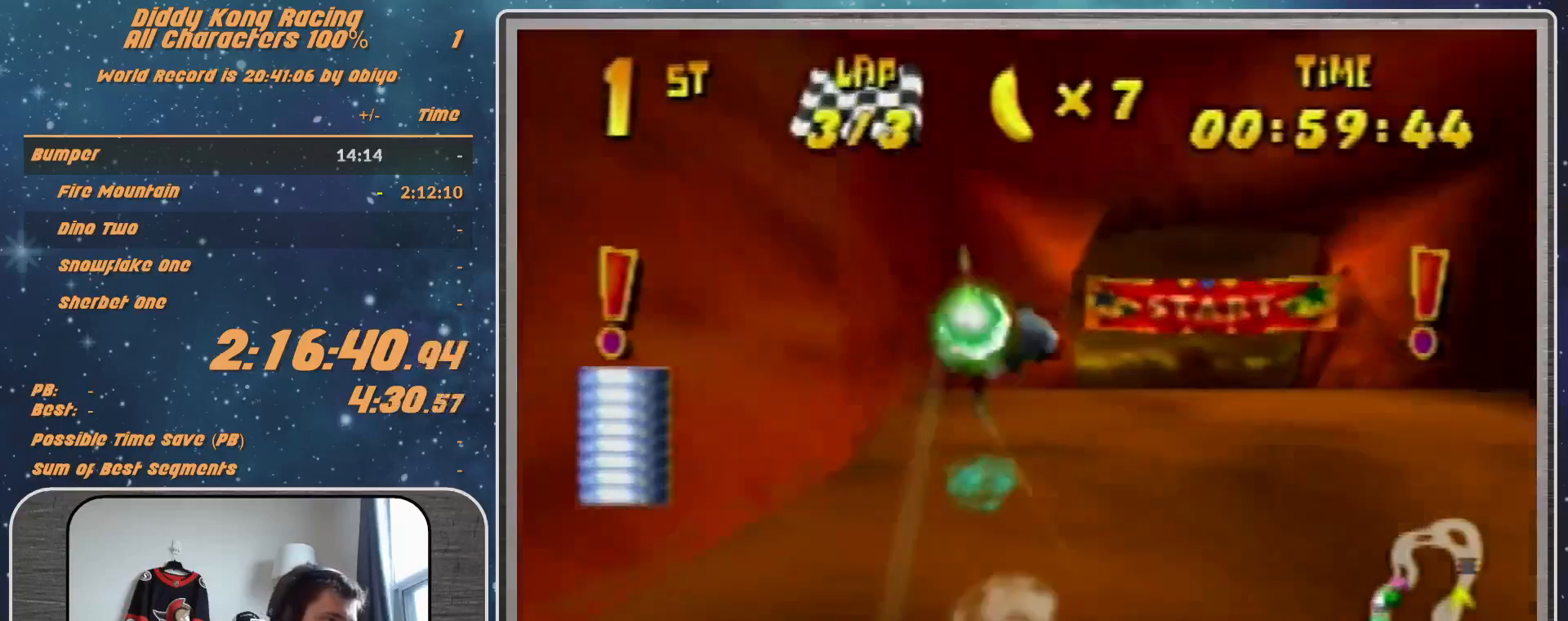
{"buttons": ["START"], "left_stick": "center", "events": [[300, "START", "down"]]}
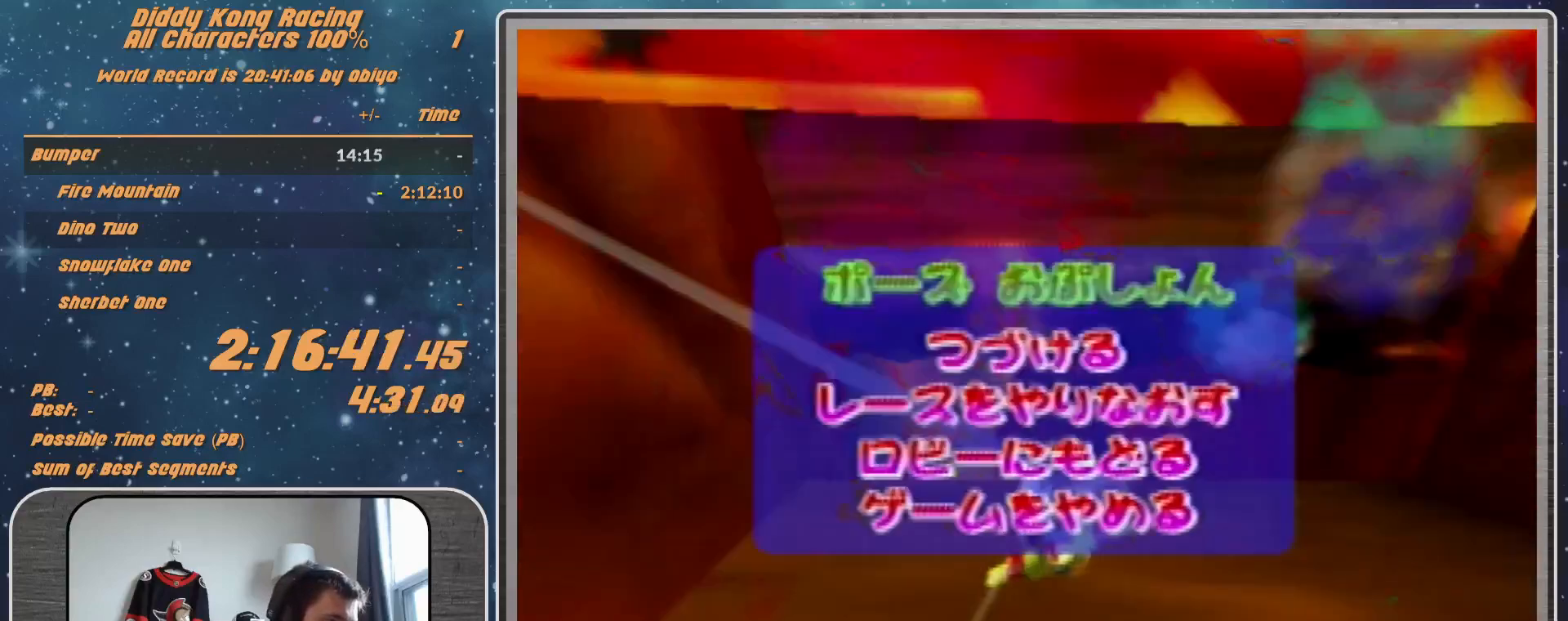
{"buttons": [], "left_stick": "down", "events": [[133, "START", "up"], [433, "left_stick", "down"]]}
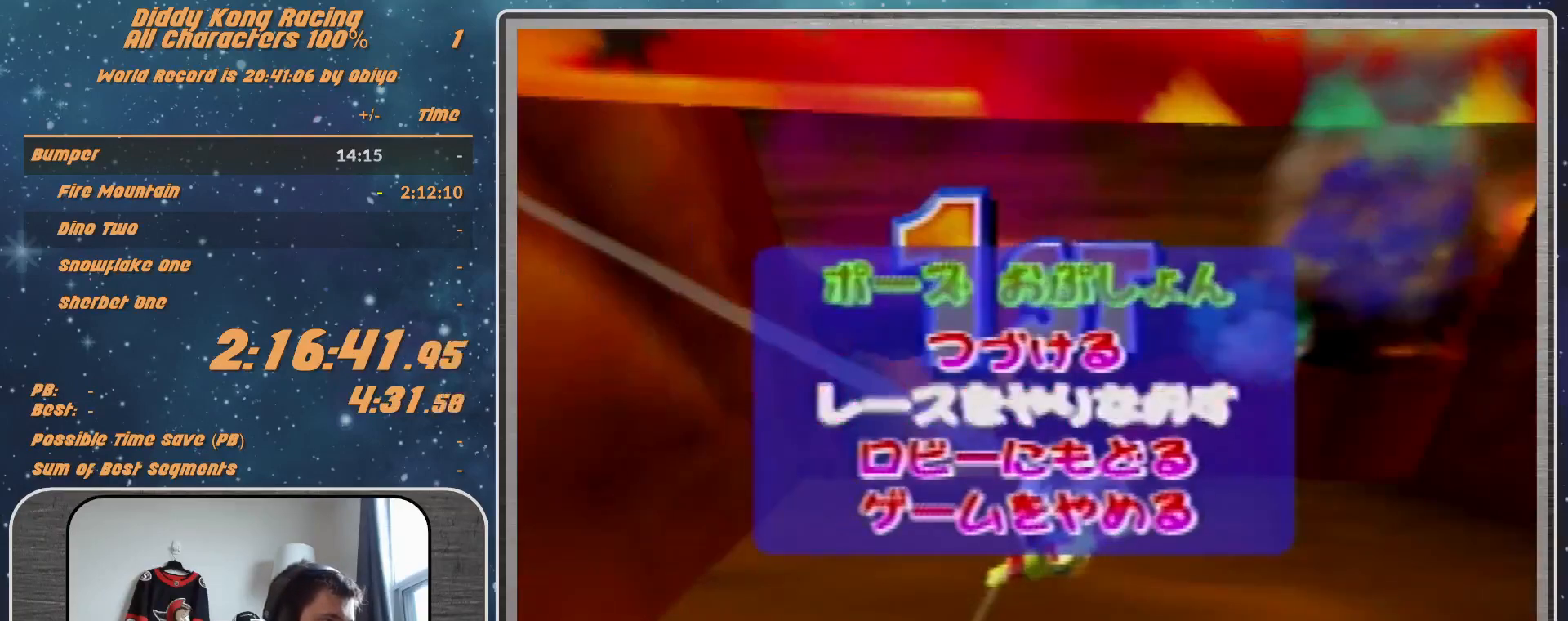
{"buttons": [], "left_stick": "center", "events": [[100, "left_stick", "center"]]}